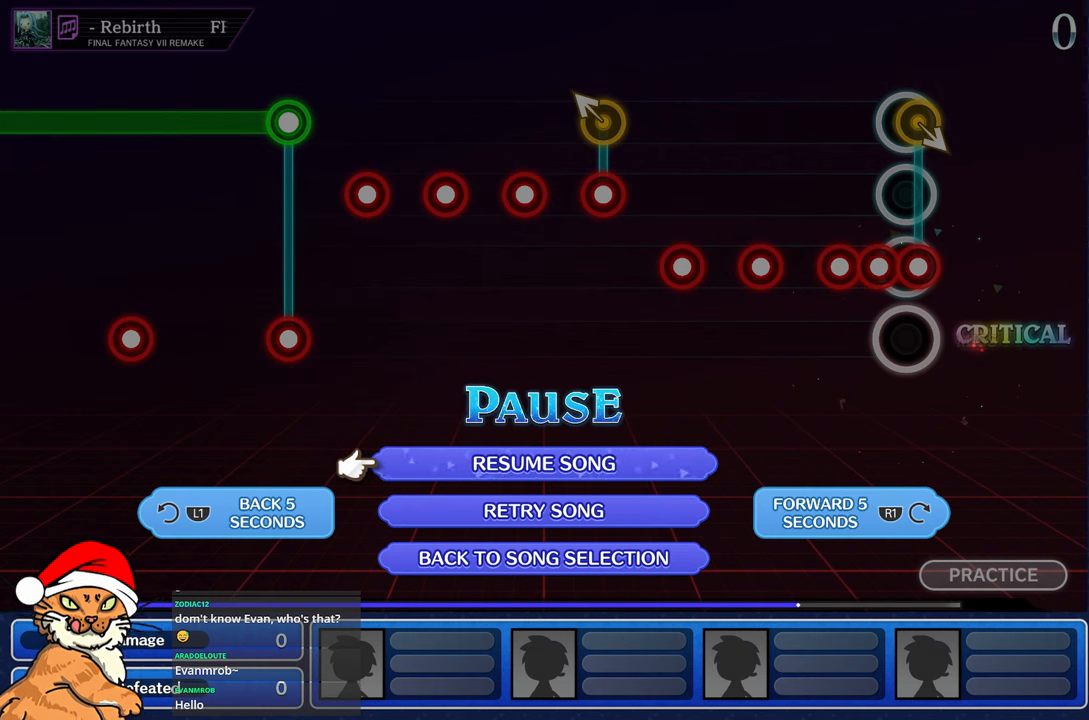
Gameplay with a controller (PlayStation layout); each line is a JSON object with the inputs held at the frame after it (dt_ms = milliseconds from this image to that frame). "events" lists button and stick changes between this image and that frame as [ms after this image, input, new state], when the widget could be followed in between. Not read: L3 R3.
{"dt_ms": 500, "buttons": [], "left_stick": "center", "right_stick": "center", "events": [[433, "L1", "down"], [500, "L1", "up"]]}
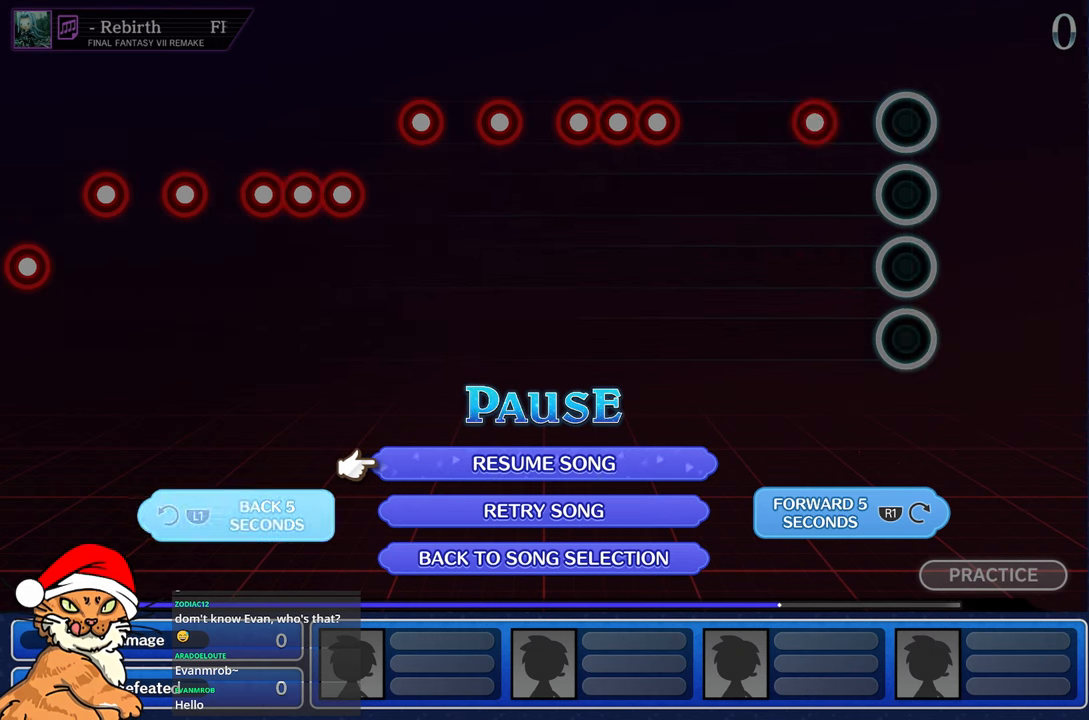
{"dt_ms": 500, "buttons": [], "left_stick": "center", "right_stick": "center", "events": [[133, "L1", "down"], [233, "L1", "up"]]}
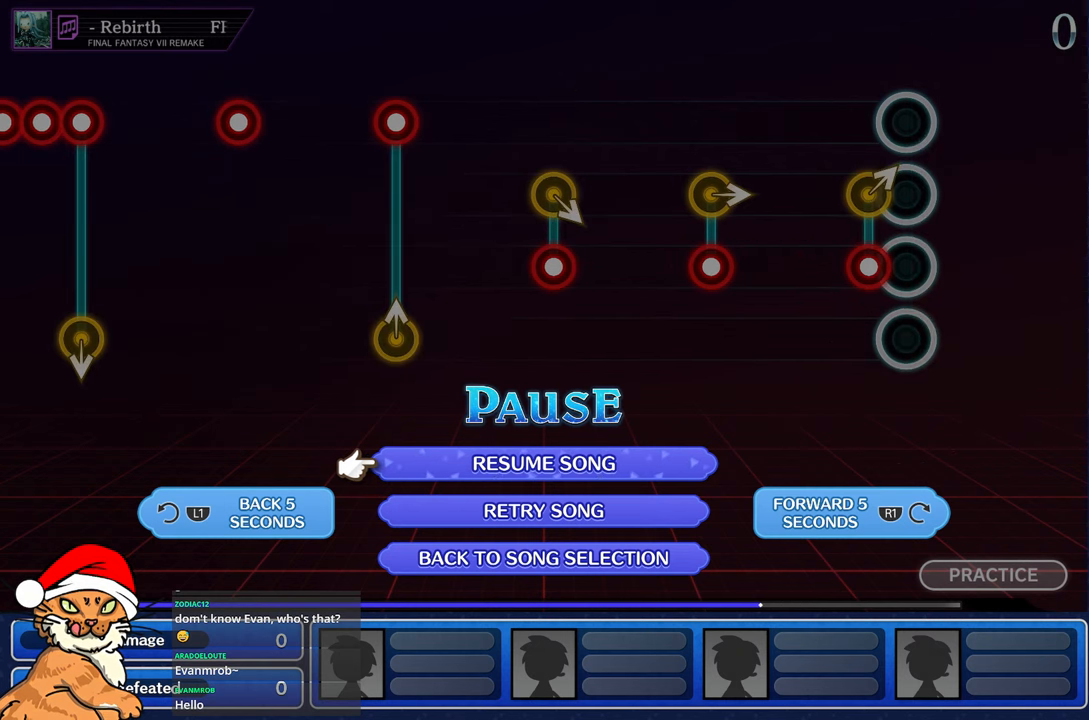
{"dt_ms": 500, "buttons": [], "left_stick": "center", "right_stick": "center", "events": [[250, "L1", "down"], [383, "L1", "up"]]}
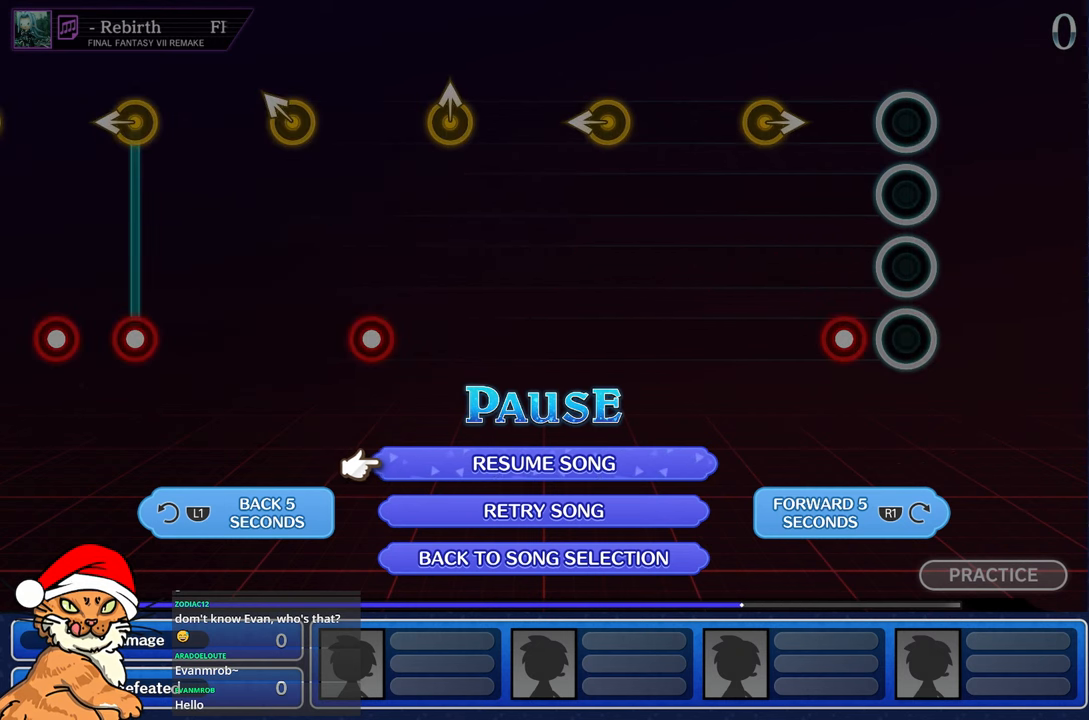
{"dt_ms": 500, "buttons": [], "left_stick": "center", "right_stick": "center", "events": [[67, "R1", "down"], [183, "R1", "up"], [283, "CROSS", "down"], [417, "CROSS", "up"]]}
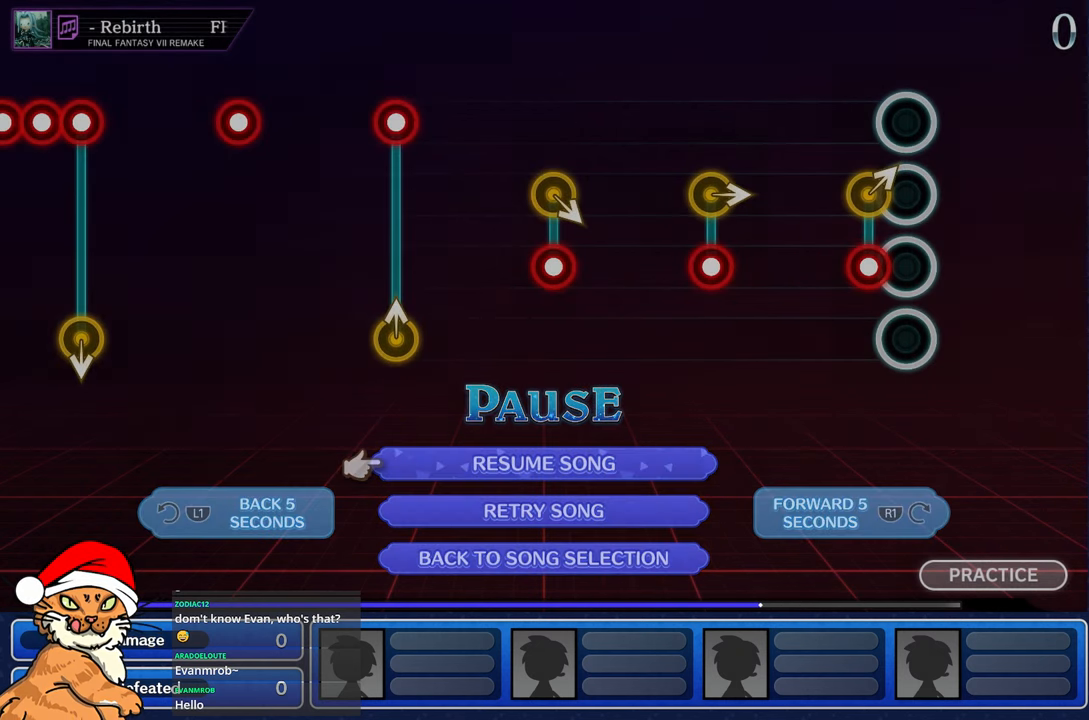
{"dt_ms": 500, "buttons": [], "left_stick": "center", "right_stick": "center", "events": []}
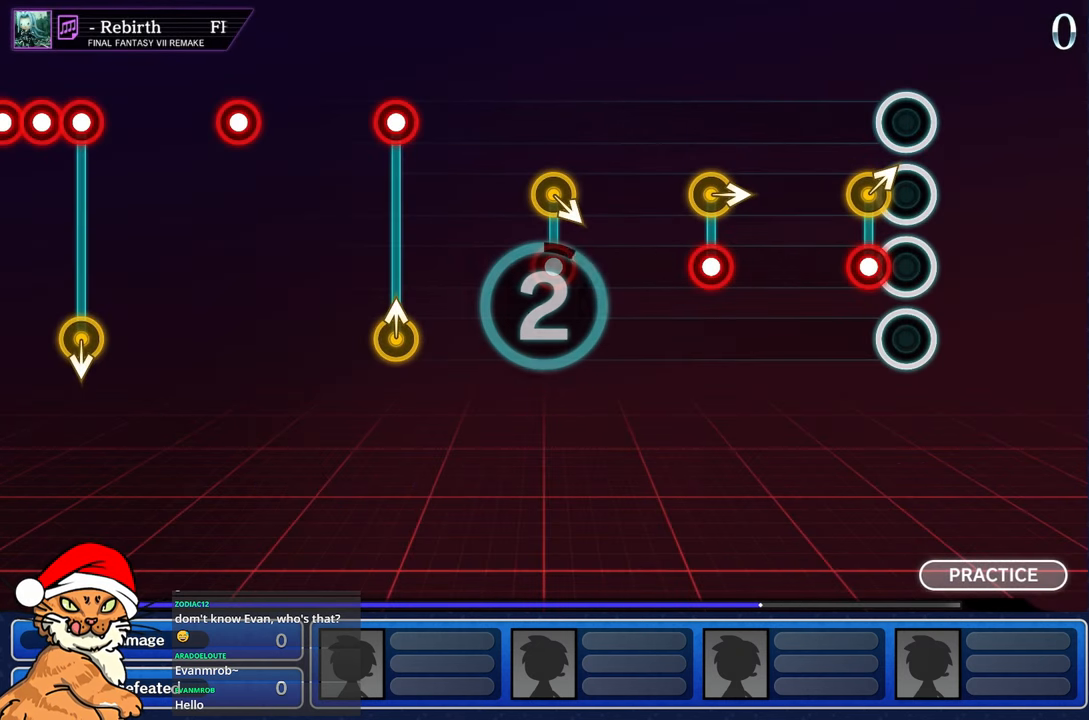
{"dt_ms": 500, "buttons": [], "left_stick": "center", "right_stick": "center", "events": []}
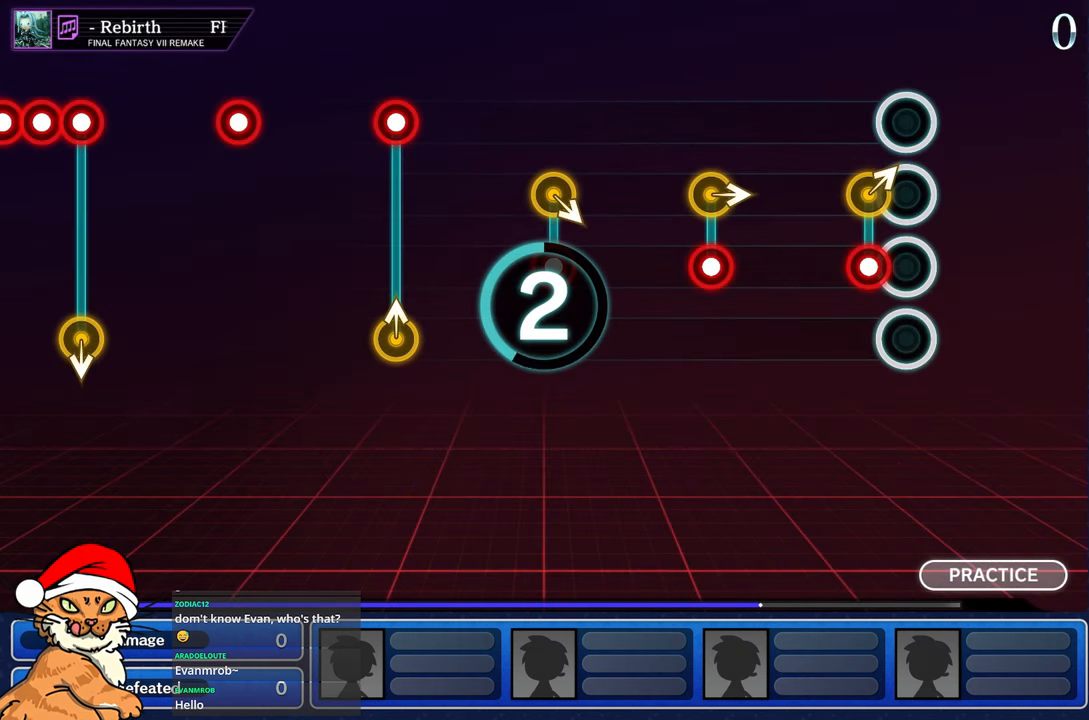
{"dt_ms": 500, "buttons": [], "left_stick": "center", "right_stick": "center", "events": []}
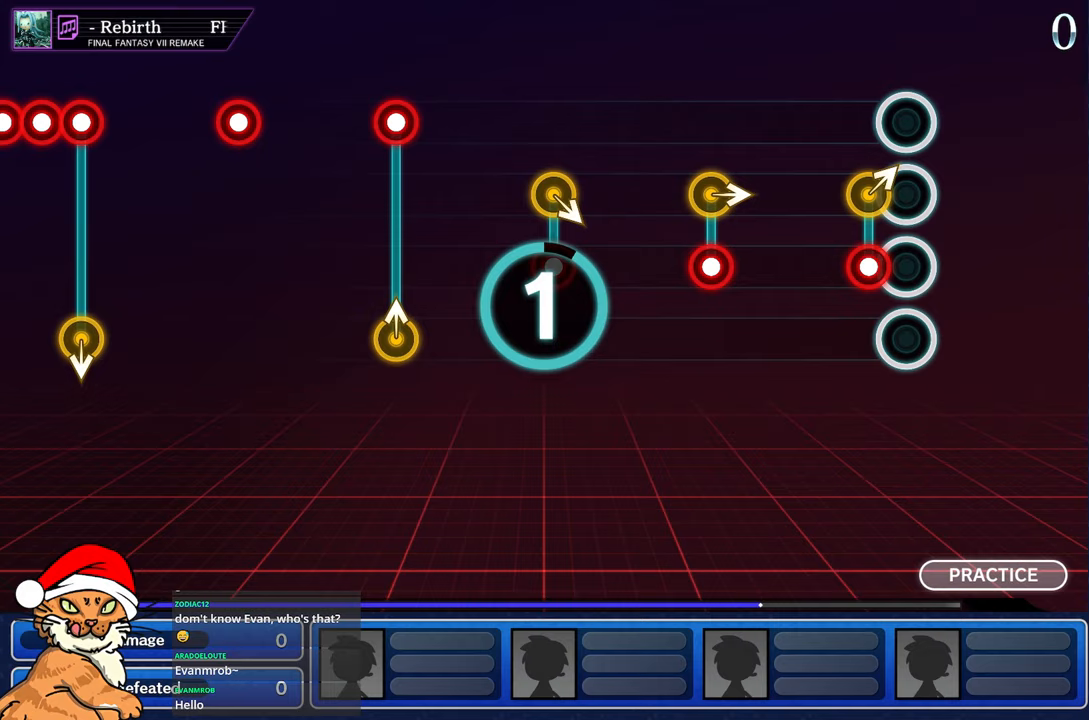
{"dt_ms": 500, "buttons": [], "left_stick": "center", "right_stick": "center", "events": []}
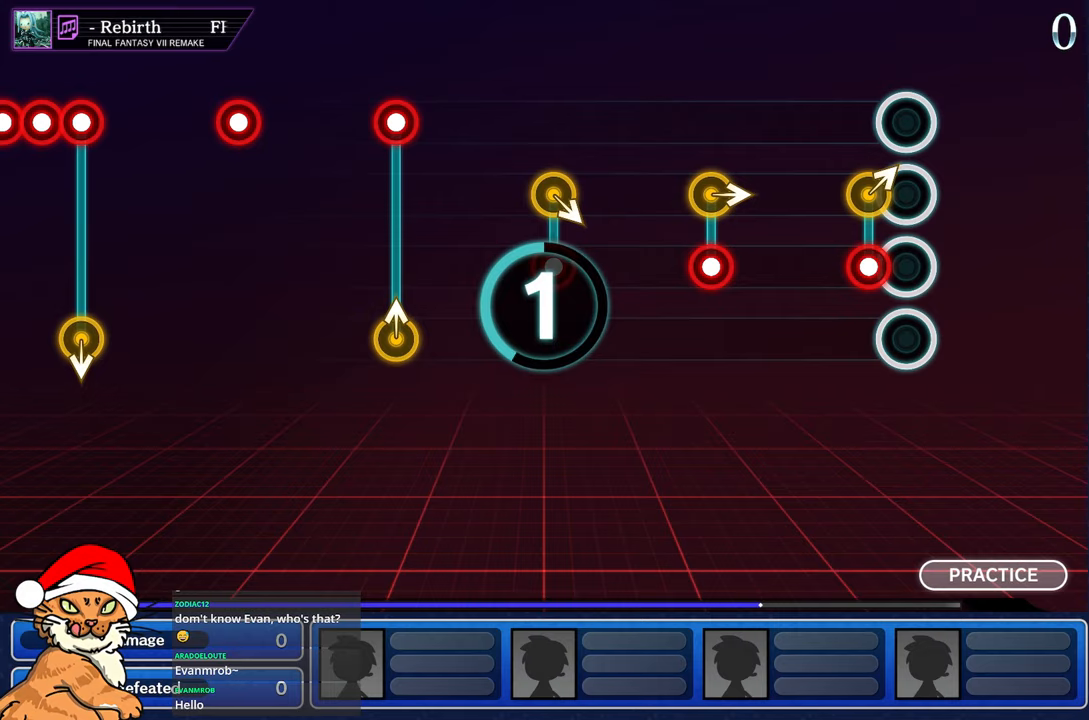
{"dt_ms": 500, "buttons": [], "left_stick": "center", "right_stick": "center", "events": []}
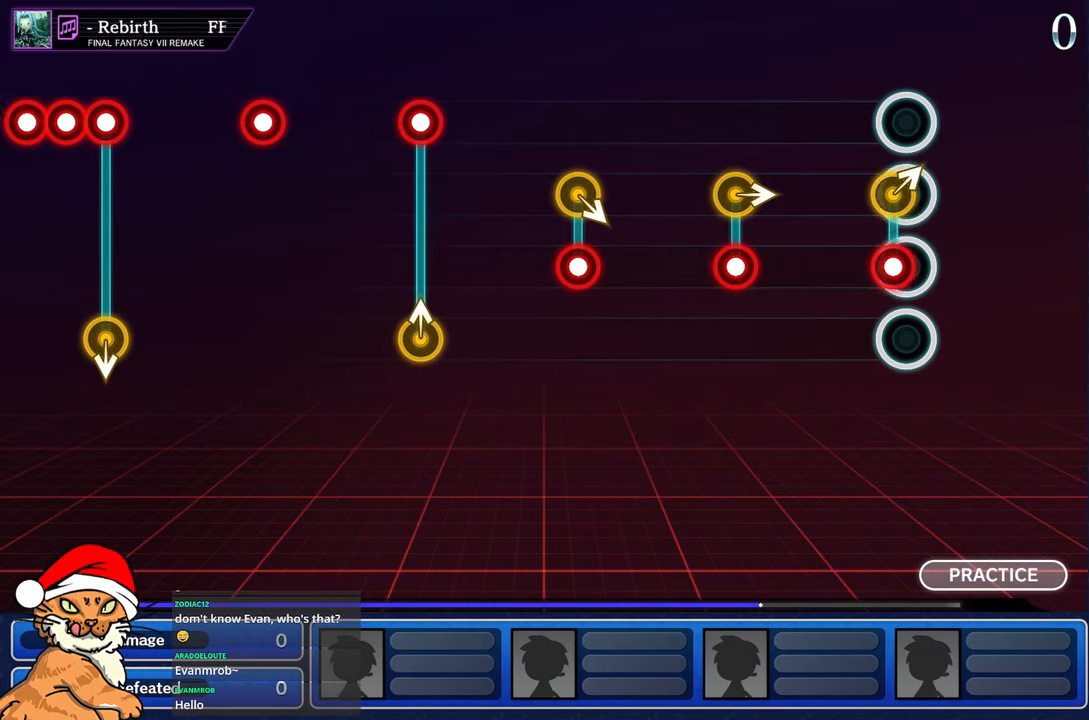
{"dt_ms": 1000, "buttons": ["R1"], "left_stick": "center", "right_stick": "center"}
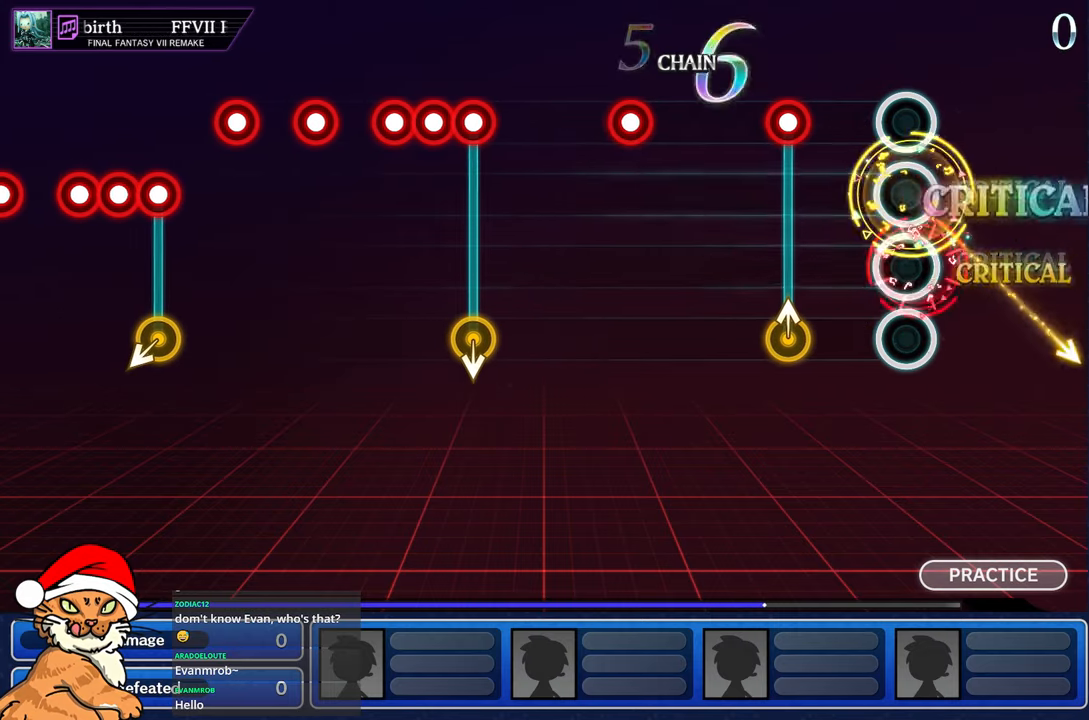
{"dt_ms": 500, "buttons": [], "left_stick": "center", "right_stick": "center", "events": [[50, "R1", "up"], [317, "R1", "down"], [333, "left_stick", "up-left"], [483, "R1", "up"], [500, "left_stick", "center"]]}
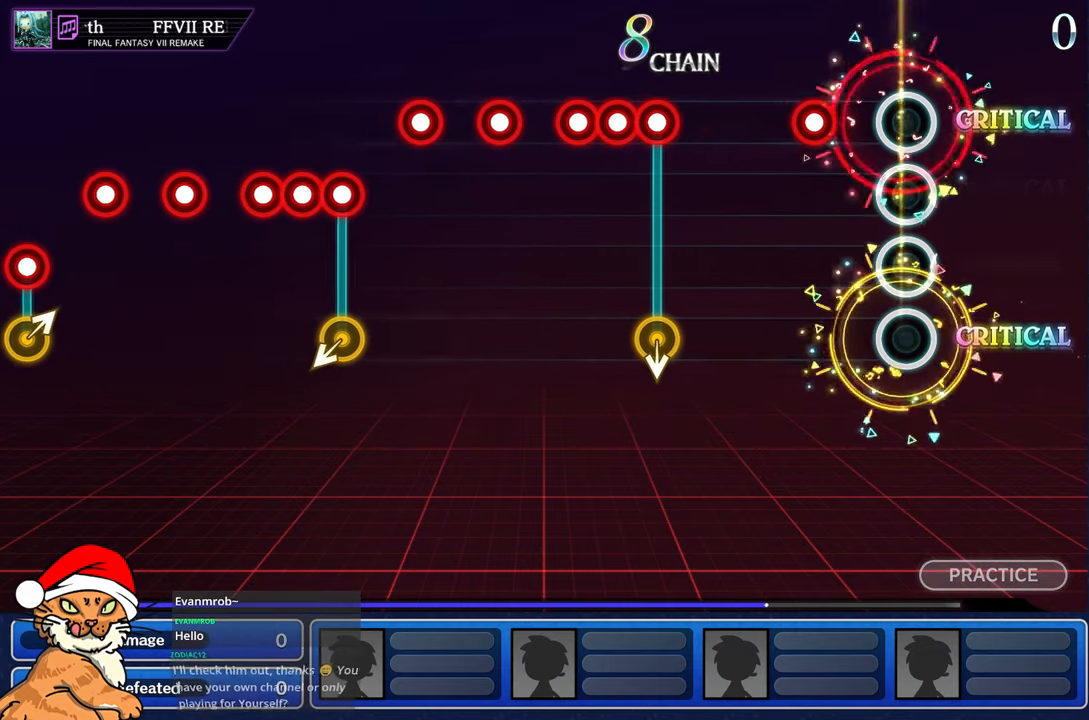
{"dt_ms": 500, "buttons": [], "left_stick": "center", "right_stick": "center", "events": [[267, "R1", "down"], [383, "R1", "up"]]}
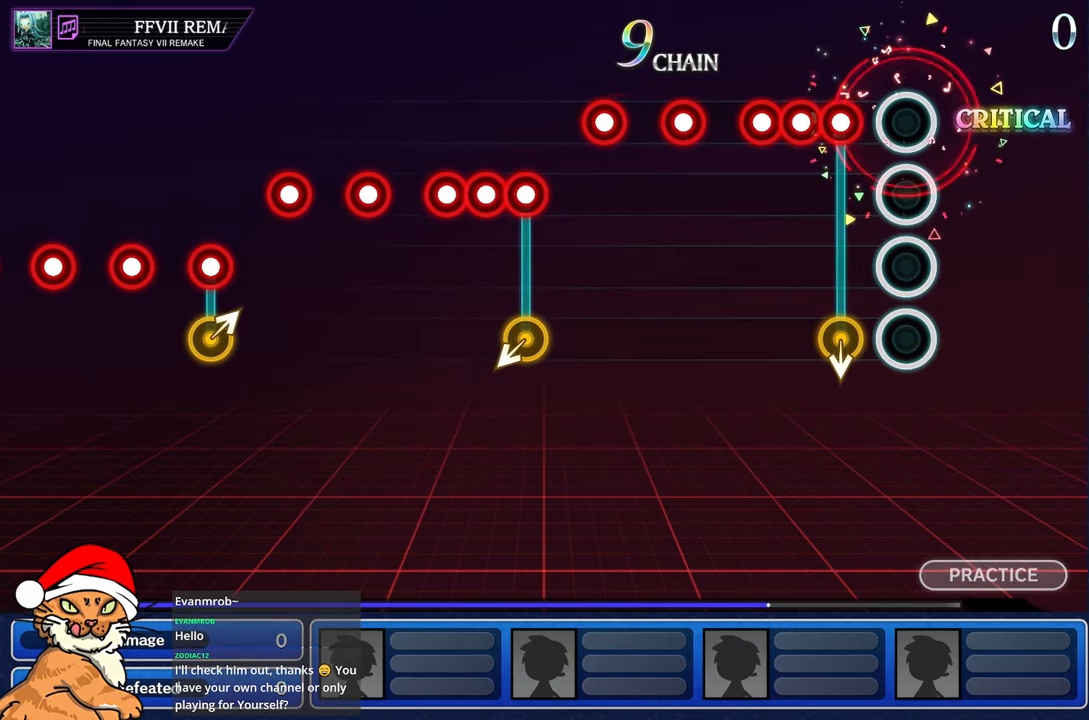
{"dt_ms": 500, "buttons": ["R1"], "left_stick": "center", "right_stick": "center"}
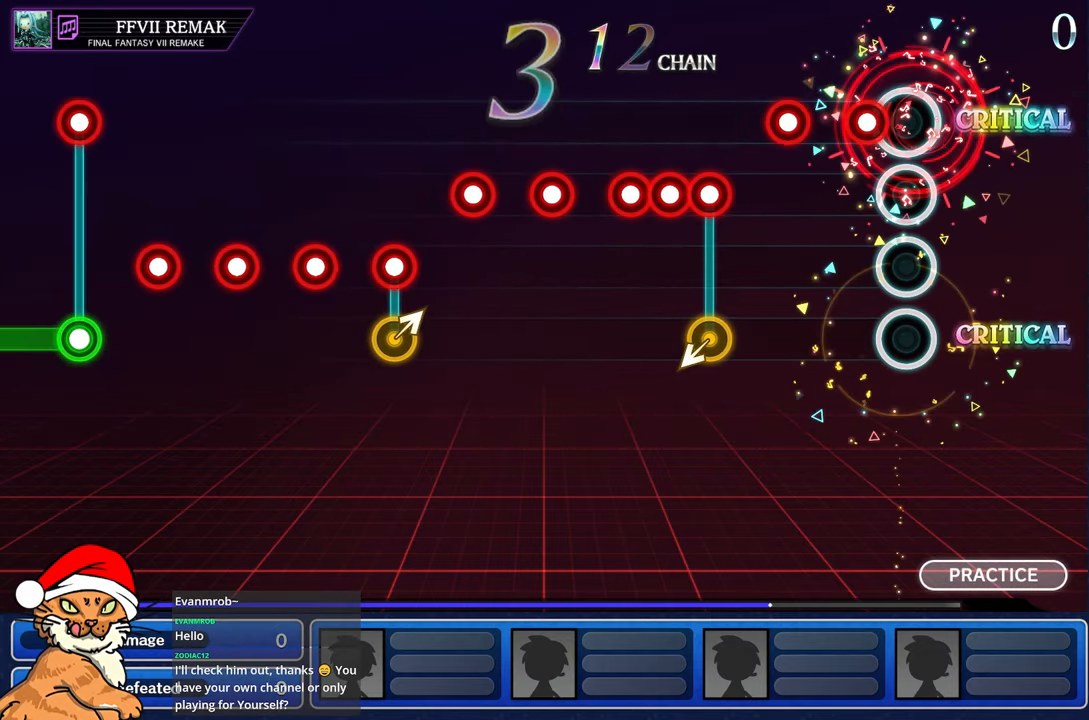
{"dt_ms": 500, "buttons": [], "left_stick": "center", "right_stick": "center", "events": [[67, "R1", "up"], [167, "R1", "down"], [267, "R1", "up"], [350, "R1", "down"], [450, "R1", "up"]]}
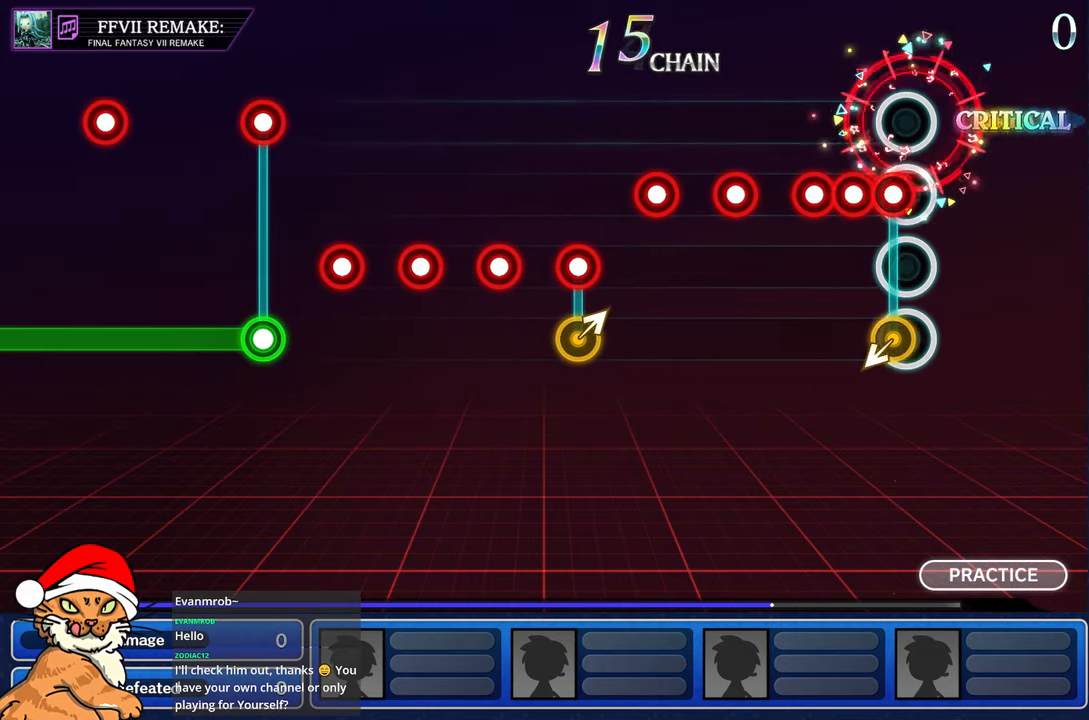
{"dt_ms": 500, "buttons": ["L1"], "left_stick": "center", "right_stick": "center", "events": [[100, "R1", "down"], [200, "R1", "up"], [300, "R1", "down"], [400, "R1", "up"], [450, "L1", "down"]]}
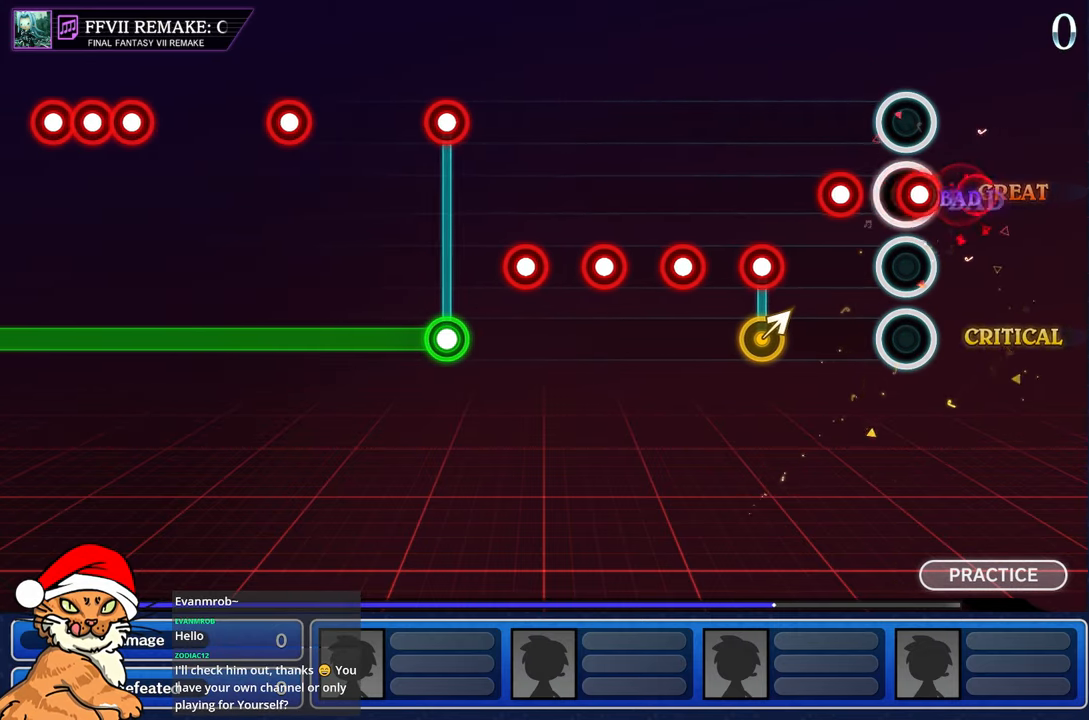
{"dt_ms": 500, "buttons": [], "left_stick": "center", "right_stick": "center", "events": [[83, "L1", "up"]]}
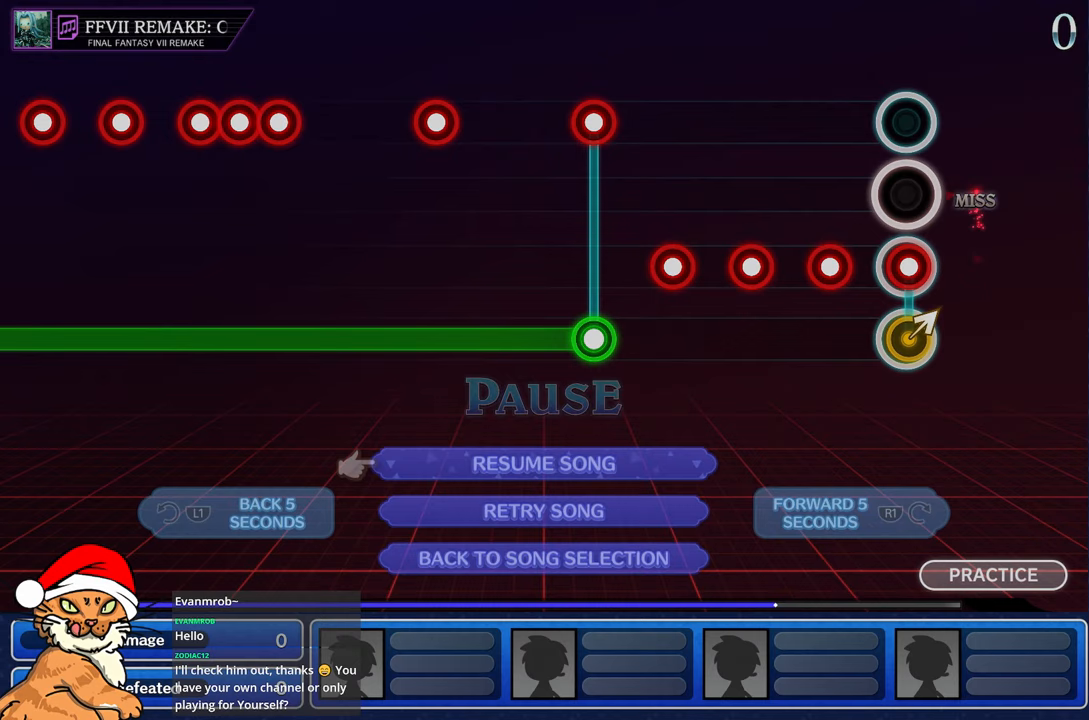
{"dt_ms": 500, "buttons": [], "left_stick": "center", "right_stick": "center", "events": [[133, "L1", "down"], [267, "L1", "up"]]}
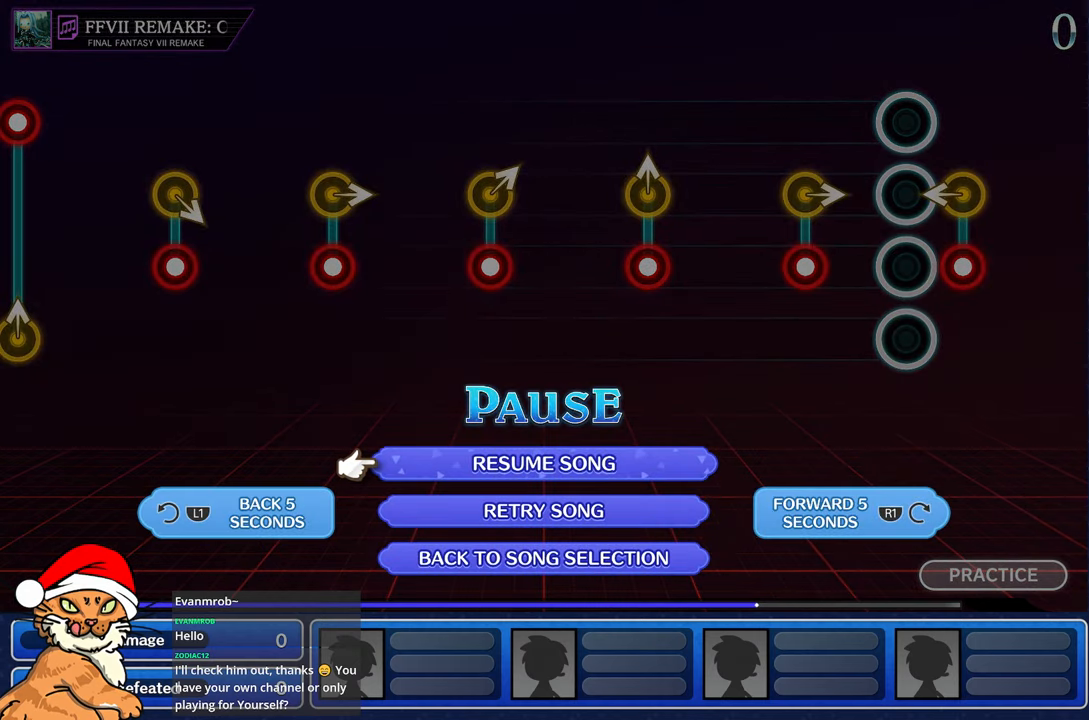
{"dt_ms": 500, "buttons": [], "left_stick": "center", "right_stick": "center", "events": [[117, "CROSS", "down"], [250, "CROSS", "up"]]}
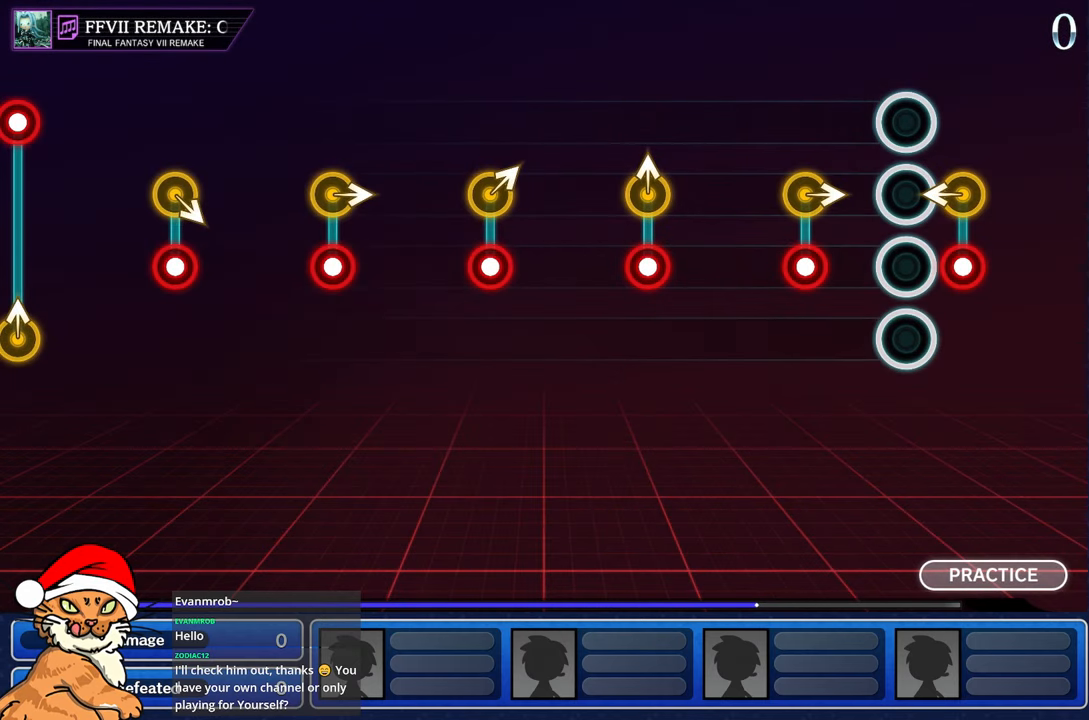
{"dt_ms": 500, "buttons": [], "left_stick": "center", "right_stick": "center", "events": []}
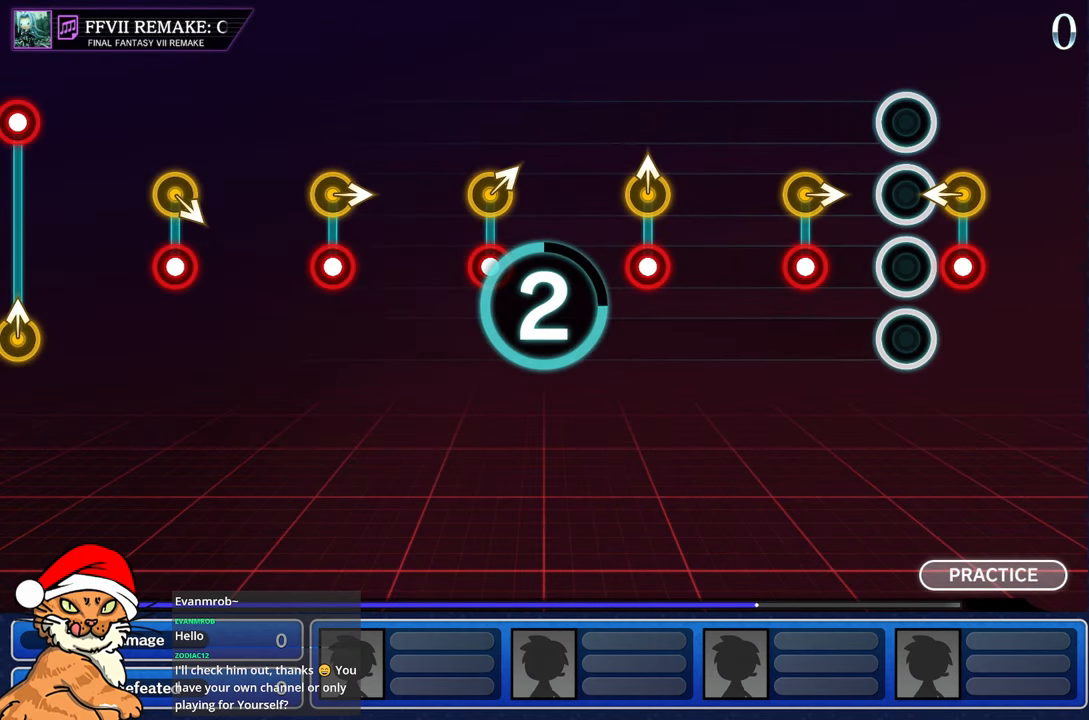
{"dt_ms": 500, "buttons": [], "left_stick": "center", "right_stick": "center", "events": []}
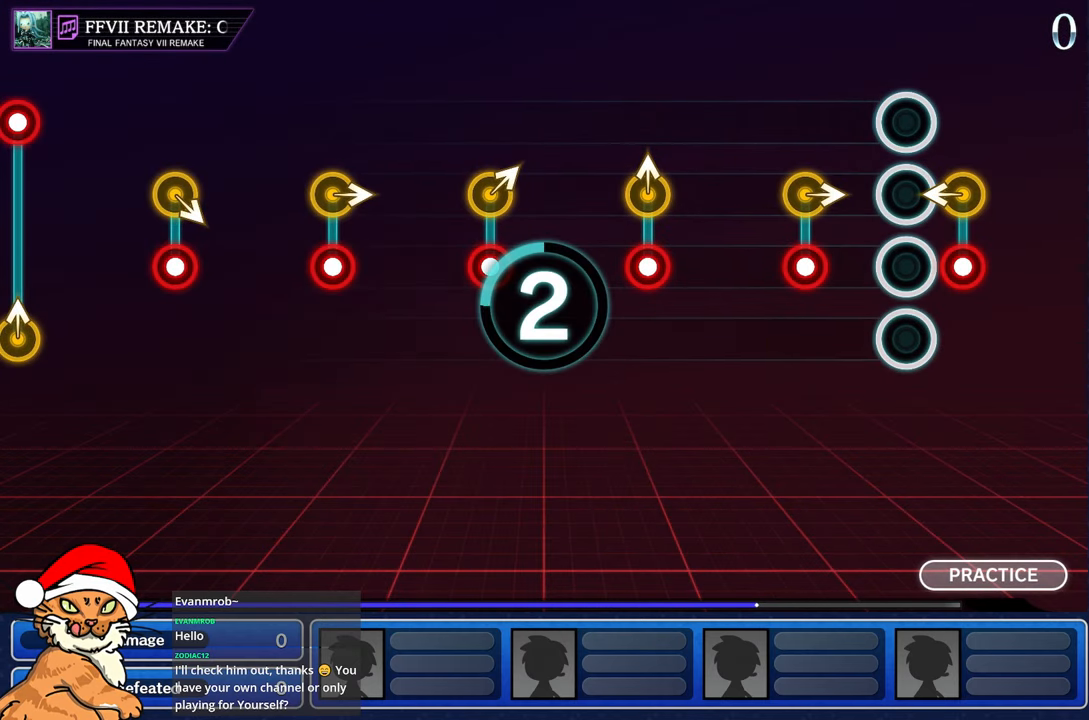
{"dt_ms": 500, "buttons": [], "left_stick": "center", "right_stick": "center", "events": []}
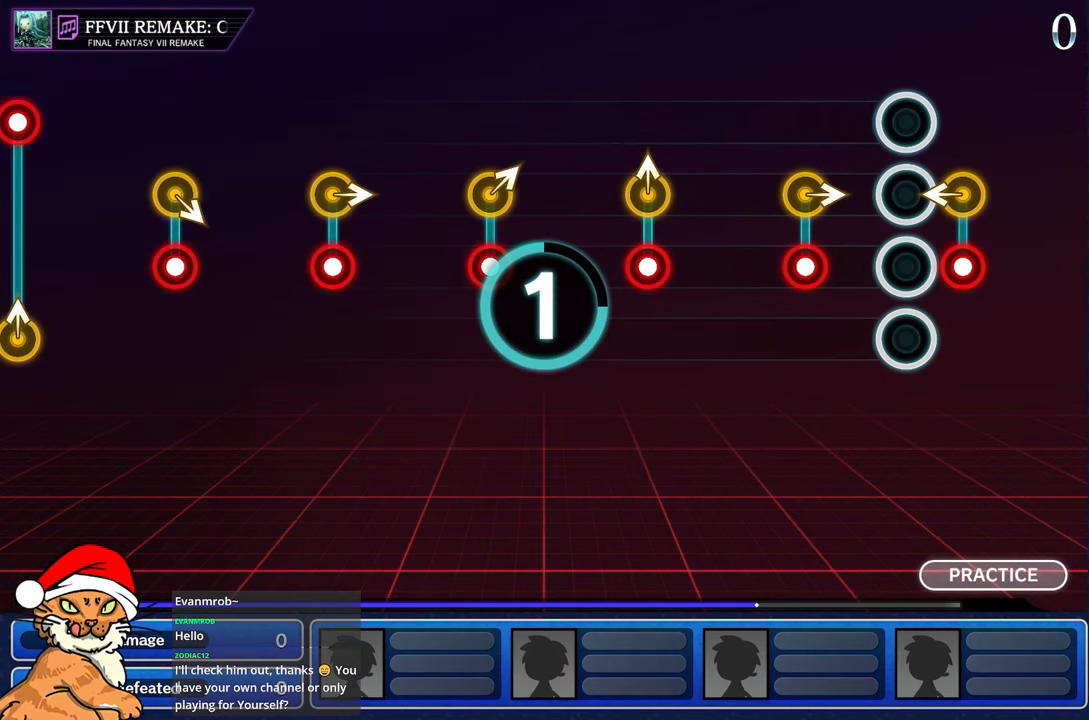
{"dt_ms": 500, "buttons": [], "left_stick": "center", "right_stick": "center", "events": []}
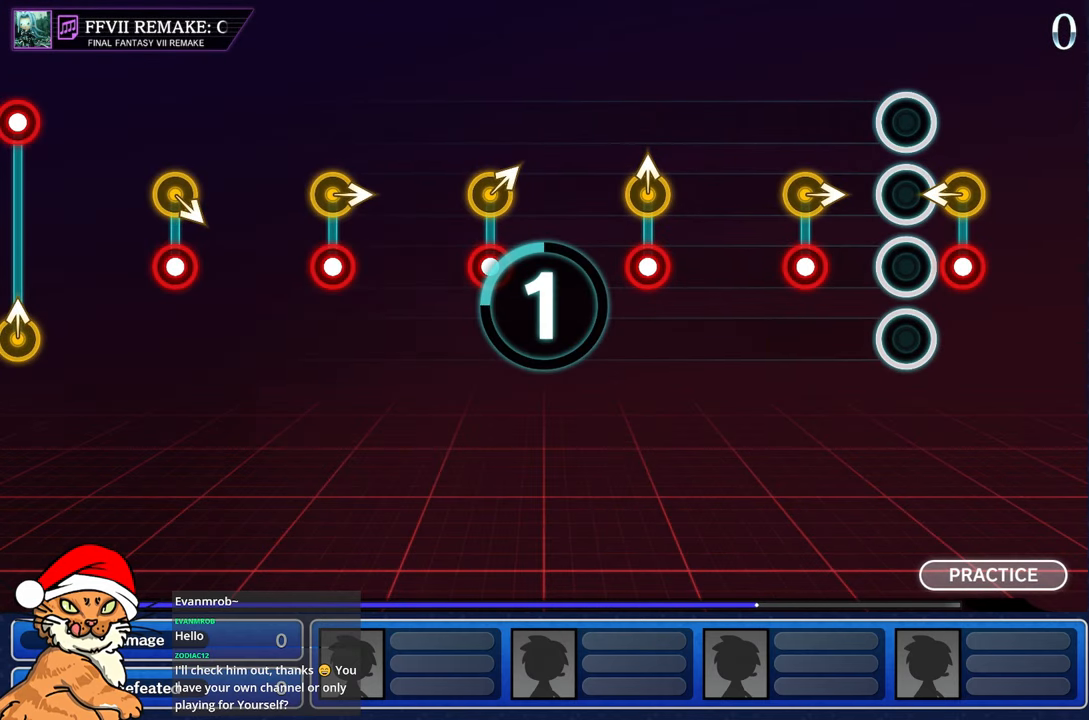
{"dt_ms": 500, "buttons": [], "left_stick": "center", "right_stick": "center", "events": []}
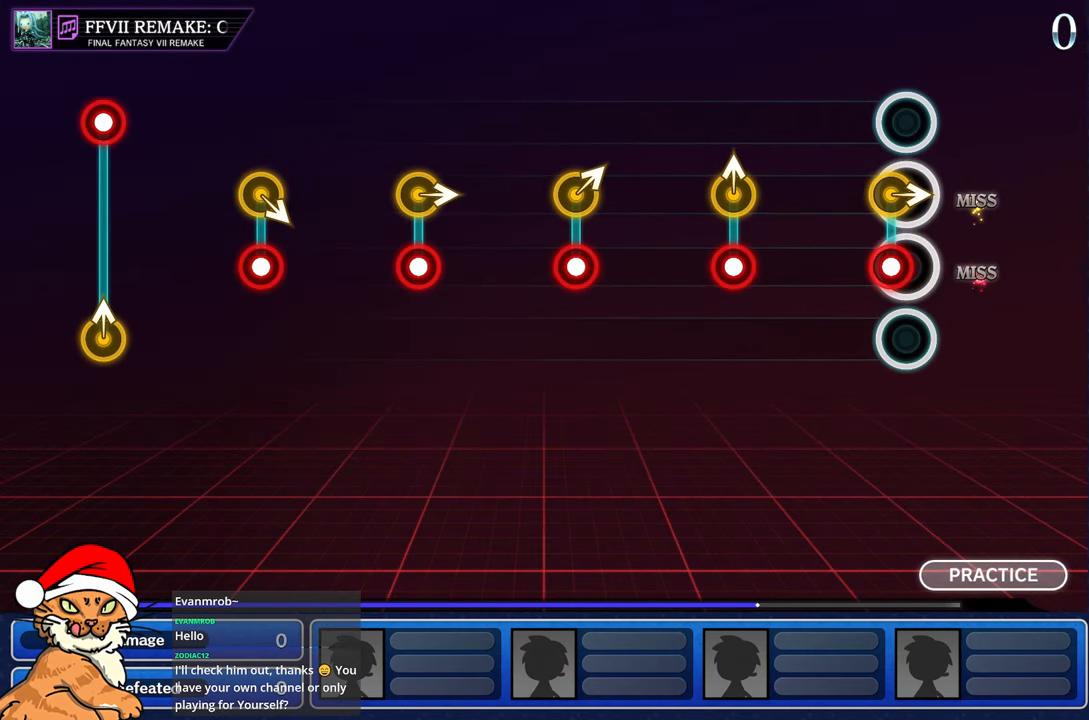
{"dt_ms": 500, "buttons": ["R1"], "left_stick": "up", "right_stick": "center", "events": [[117, "R1", "down"], [233, "R1", "up"], [483, "left_stick", "up"], [500, "R1", "down"]]}
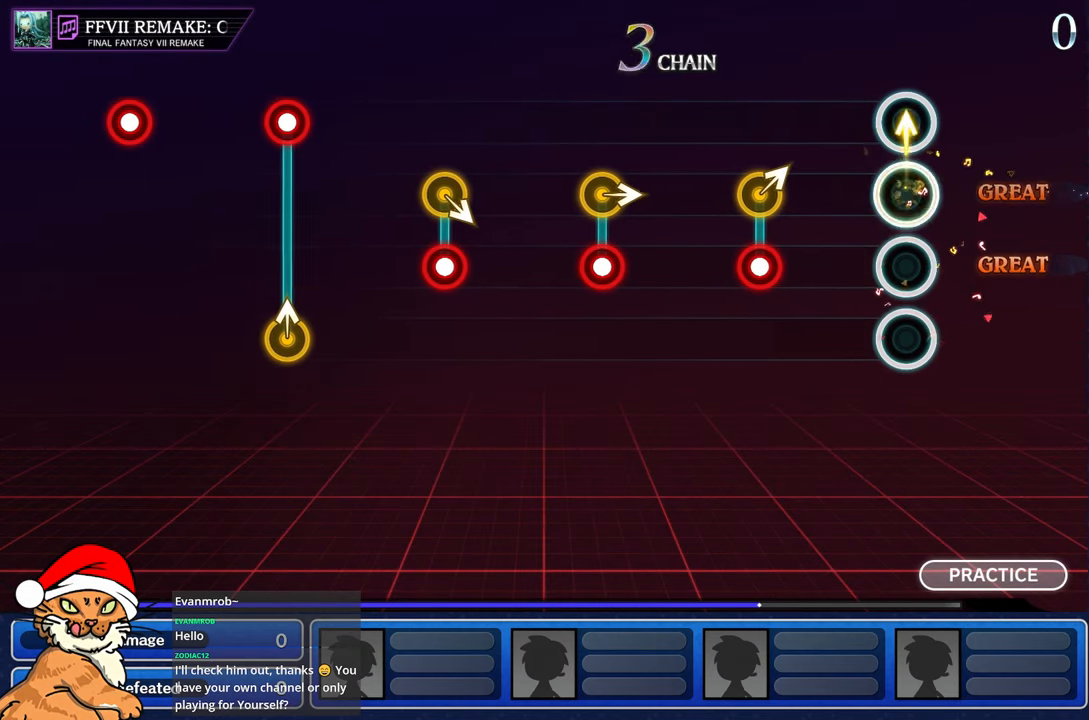
{"dt_ms": 500, "buttons": ["R1"], "left_stick": "right", "right_stick": "center", "events": [[117, "R1", "up"], [167, "left_stick", "center"], [383, "left_stick", "right"], [417, "R1", "down"]]}
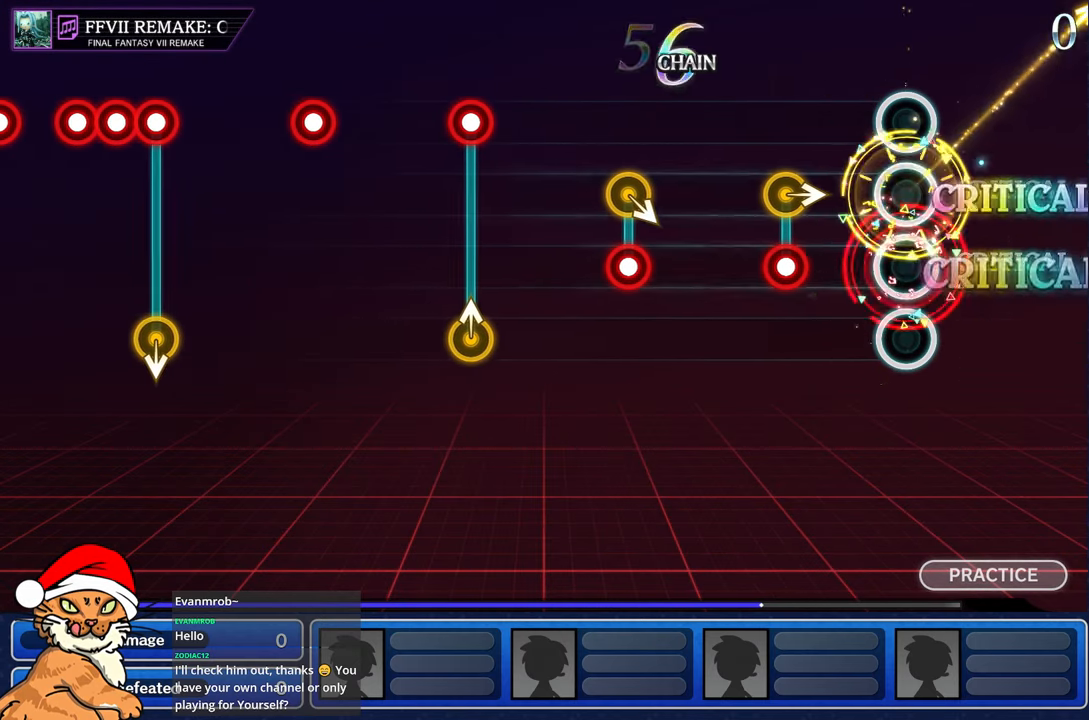
{"dt_ms": 500, "buttons": [], "left_stick": "center", "right_stick": "center", "events": [[50, "R1", "up"], [117, "left_stick", "center"], [300, "left_stick", "right"], [333, "R1", "down"], [450, "R1", "up"], [483, "left_stick", "center"]]}
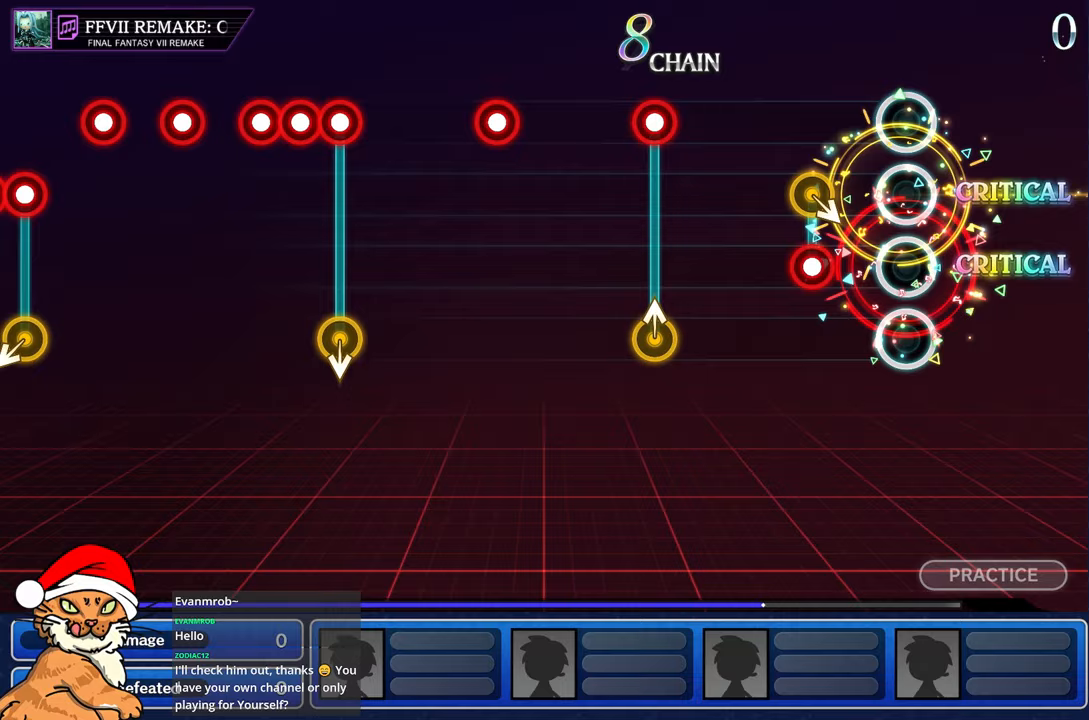
{"dt_ms": 500, "buttons": [], "left_stick": "center", "right_stick": "center", "events": [[267, "R1", "down"], [383, "R1", "up"]]}
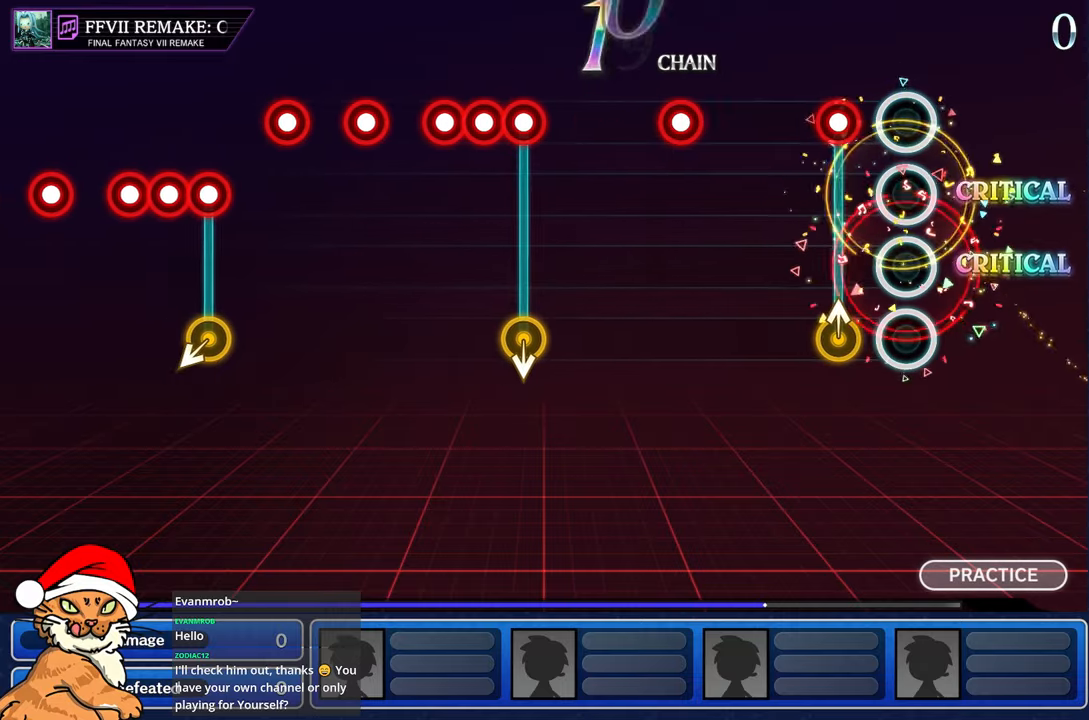
{"dt_ms": 500, "buttons": [], "left_stick": "center", "right_stick": "center", "events": [[183, "R1", "down"], [183, "left_stick", "up-left"], [300, "R1", "up"], [350, "left_stick", "center"]]}